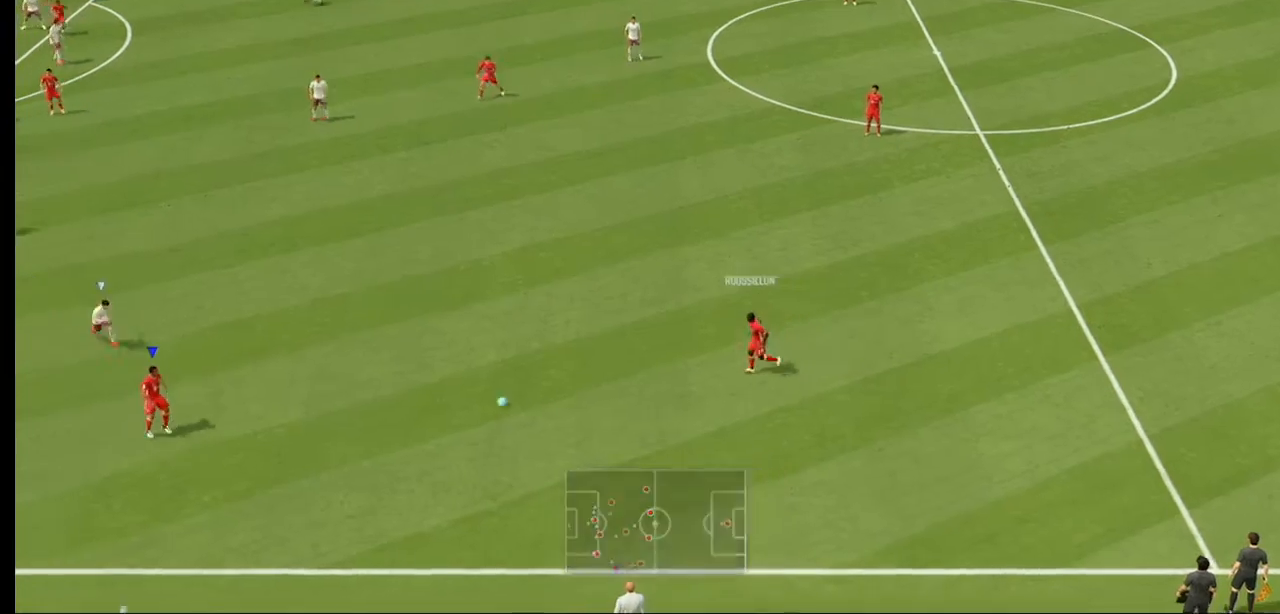
Gameplay with a controller (Xbox layout); each line is a JSON object with the inputs held at the frame after it. "events" lists button and stick changes between this image and that frame as [ms after this image, input, new state], when the widget could be followed in between. Not read: L3 R3.
{"buttons": [], "left_stick": "left", "right_stick": "center", "events": []}
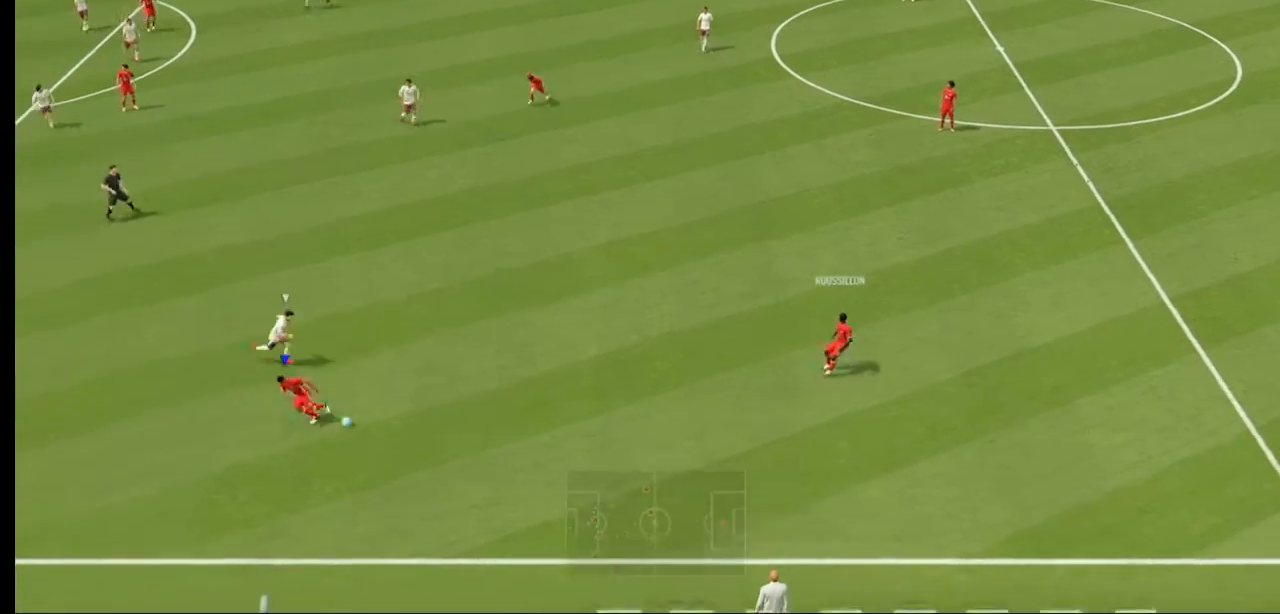
{"buttons": ["R2"], "left_stick": "left", "right_stick": "center", "events": [[267, "R2", "down"]]}
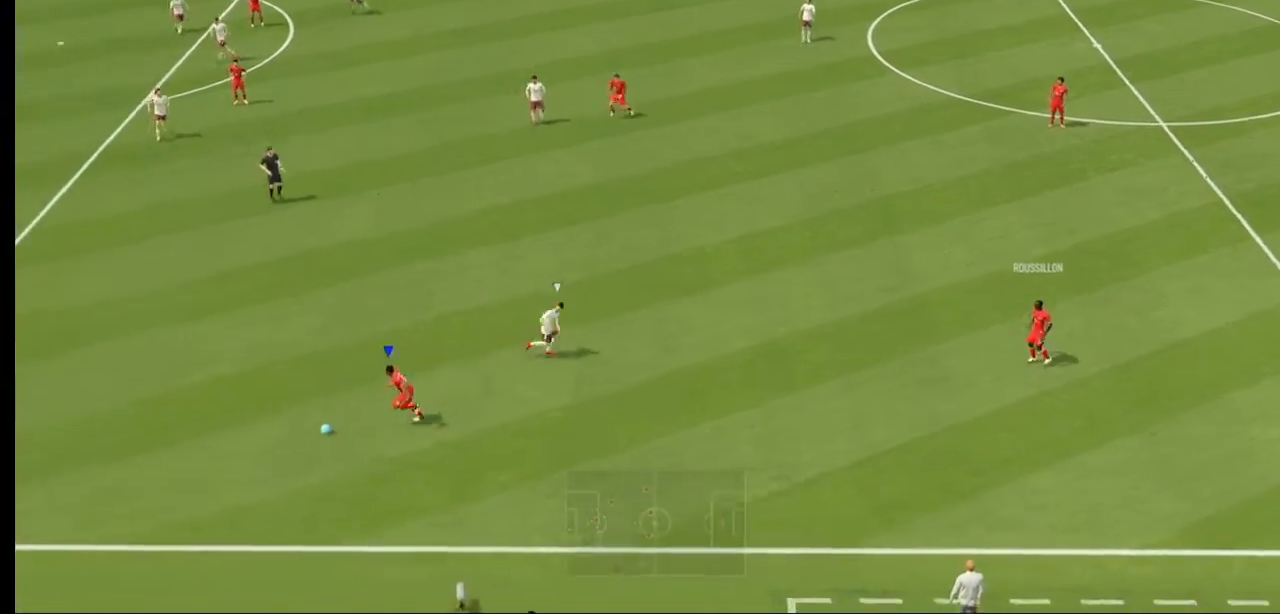
{"buttons": ["R2"], "left_stick": "left", "right_stick": "center", "events": []}
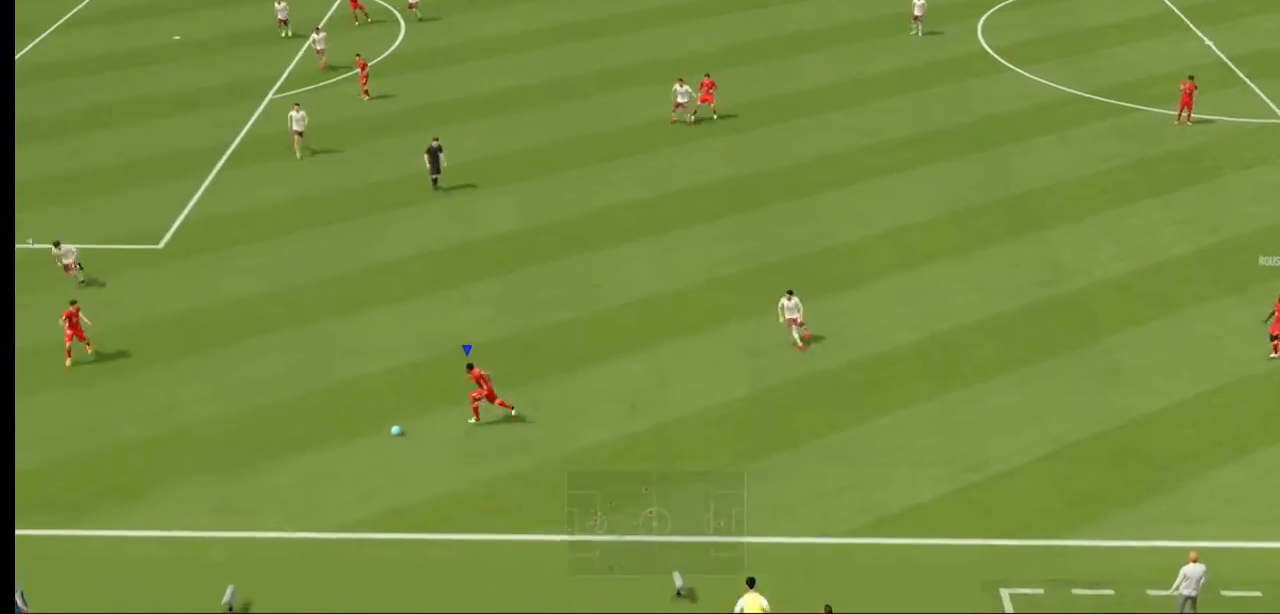
{"buttons": [], "left_stick": "left", "right_stick": "center", "events": [[333, "R2", "up"]]}
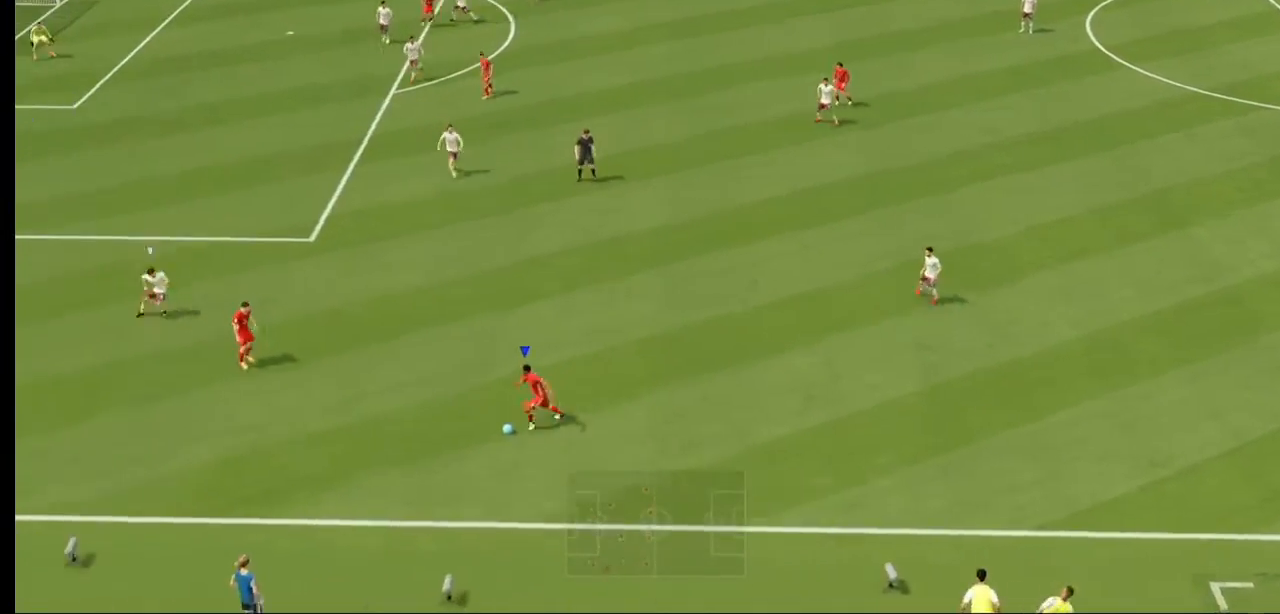
{"buttons": [], "left_stick": "up-left", "right_stick": "center", "events": [[33, "left_stick", "up-left"], [300, "Y", "down"], [433, "Y", "up"]]}
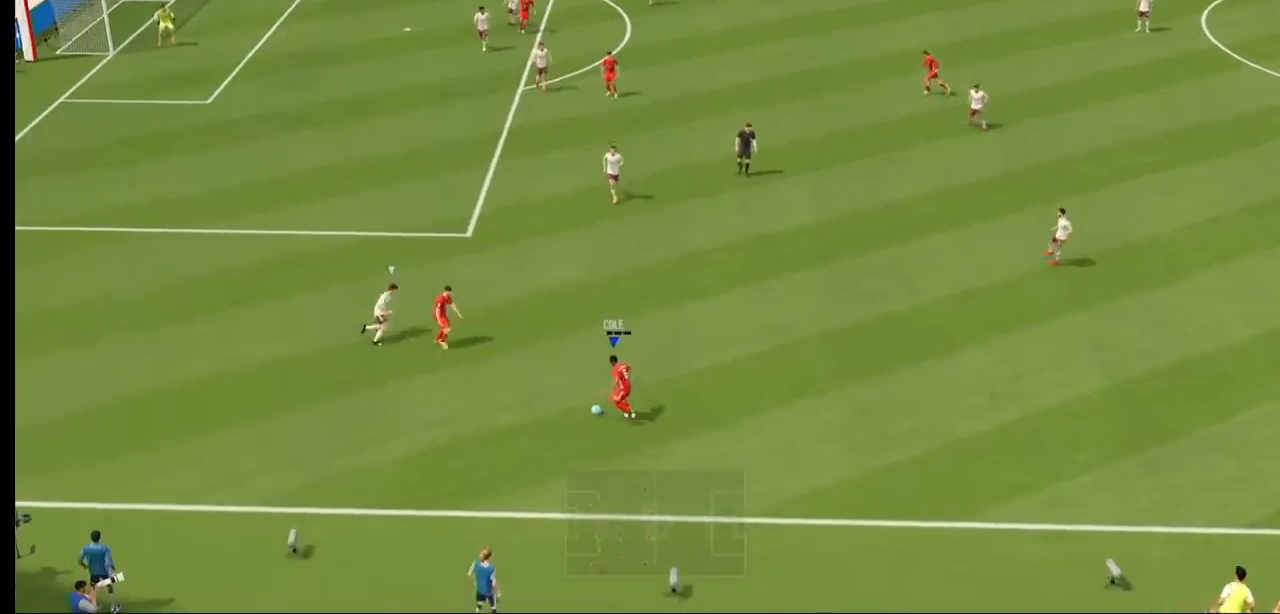
{"buttons": [], "left_stick": "up", "right_stick": "center", "events": [[100, "left_stick", "up"]]}
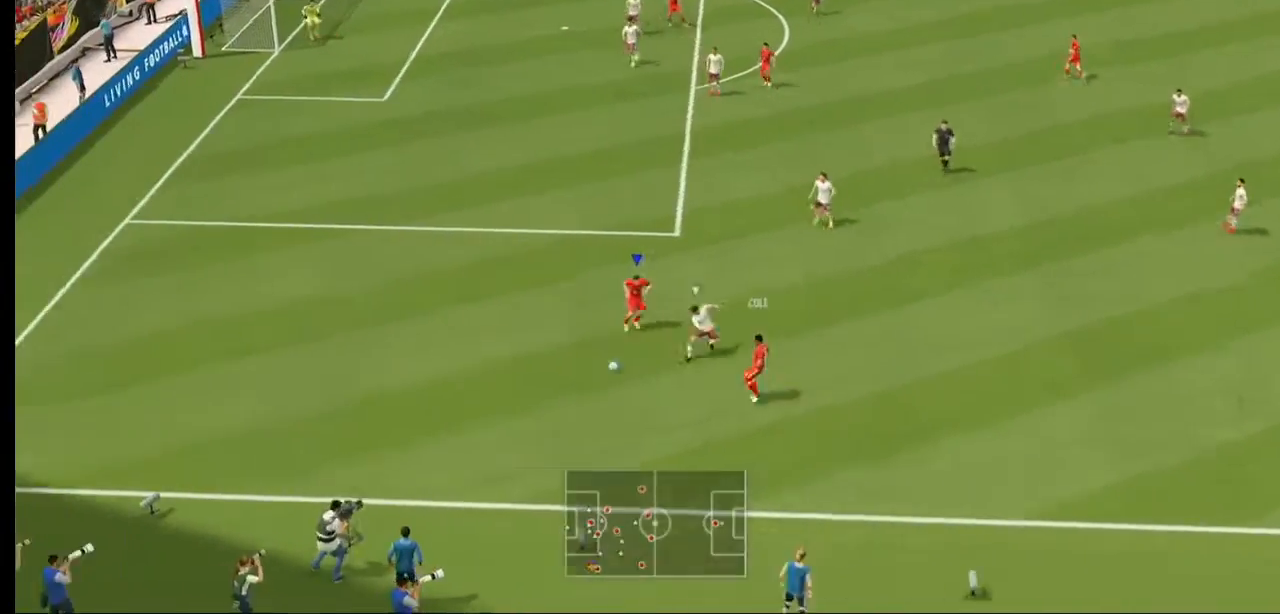
{"buttons": ["R2"], "left_stick": "up", "right_stick": "center", "events": [[500, "R2", "down"]]}
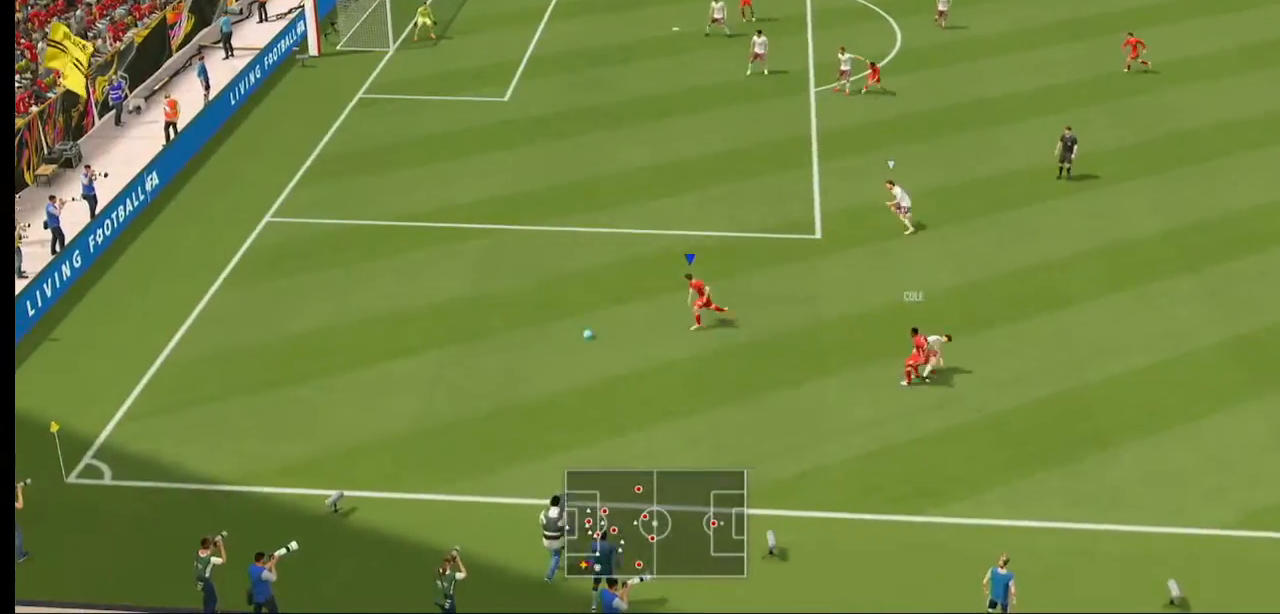
{"buttons": ["R2"], "left_stick": "up", "right_stick": "center", "events": []}
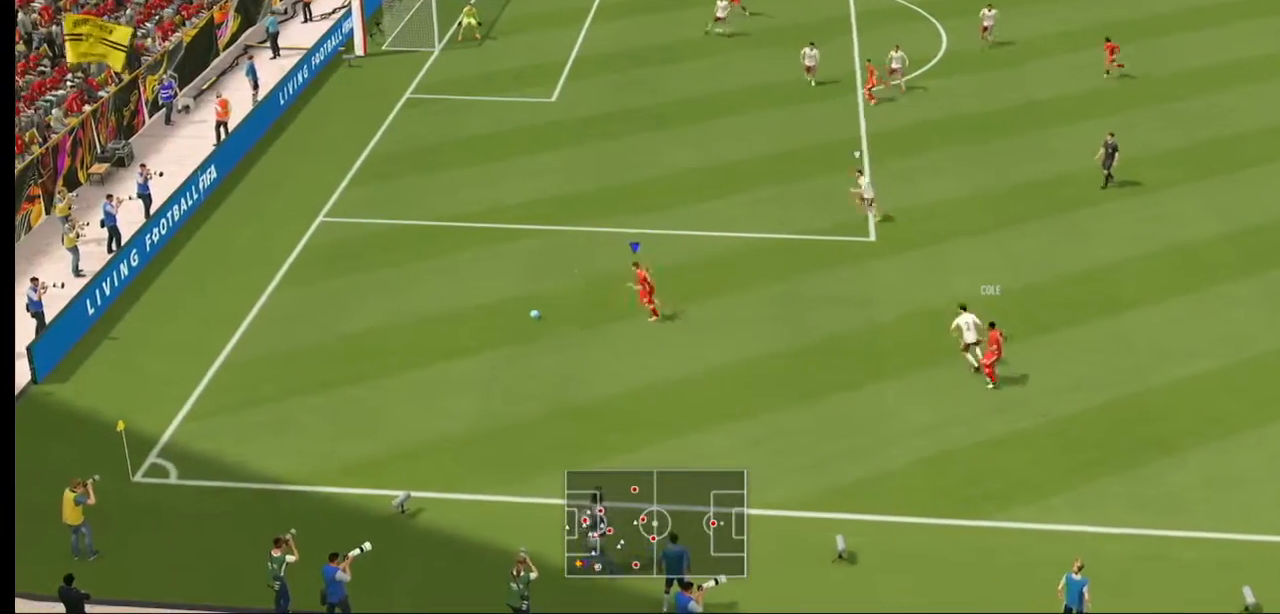
{"buttons": ["R2"], "left_stick": "up-right", "right_stick": "center", "events": [[133, "left_stick", "up-right"]]}
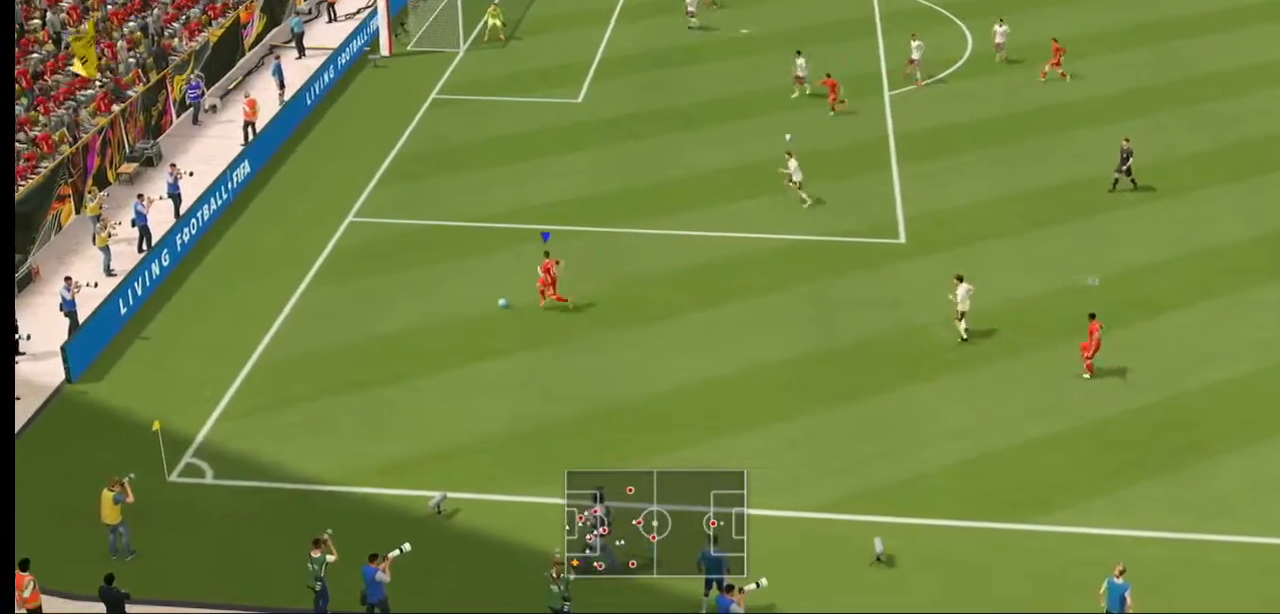
{"buttons": ["R2"], "left_stick": "up-right", "right_stick": "center", "events": []}
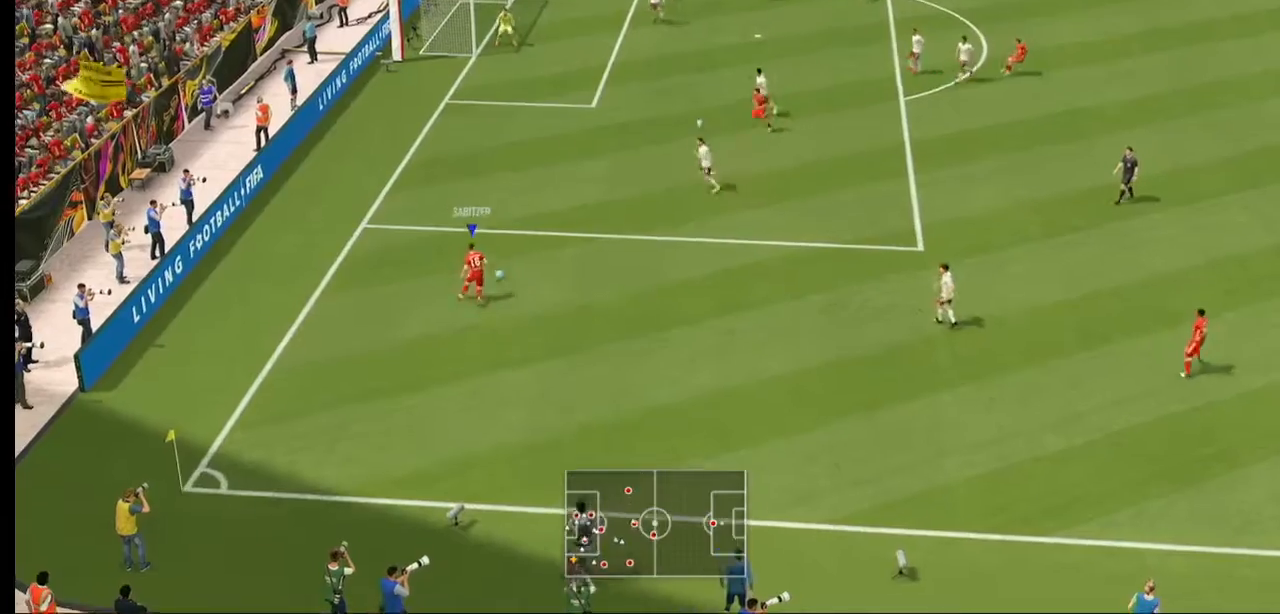
{"buttons": [], "left_stick": "up-right", "right_stick": "center", "events": [[433, "R2", "up"]]}
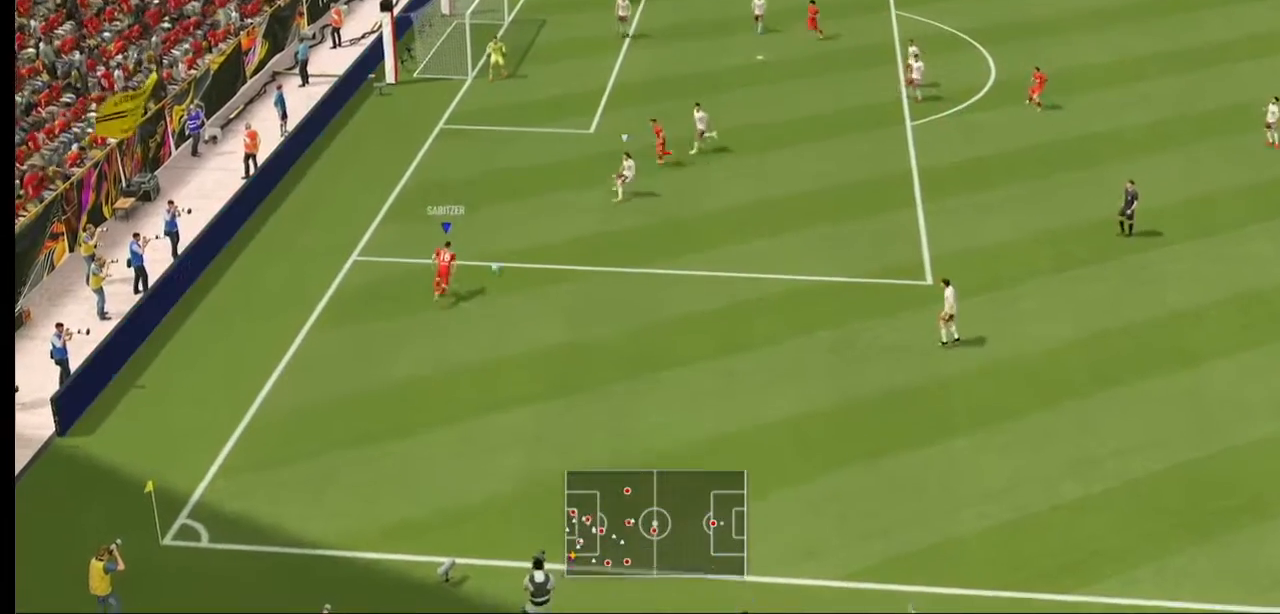
{"buttons": [], "left_stick": "up-right", "right_stick": "left", "events": [[133, "right_stick", "left"]]}
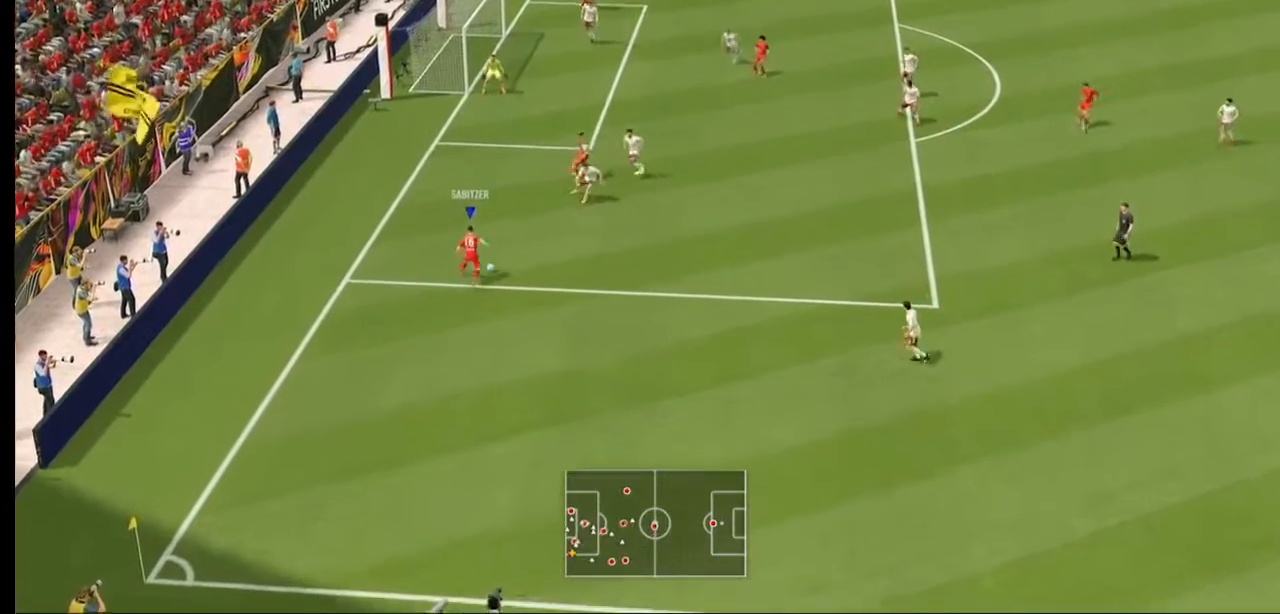
{"buttons": [], "left_stick": "up-right", "right_stick": "center", "events": [[33, "right_stick", "center"]]}
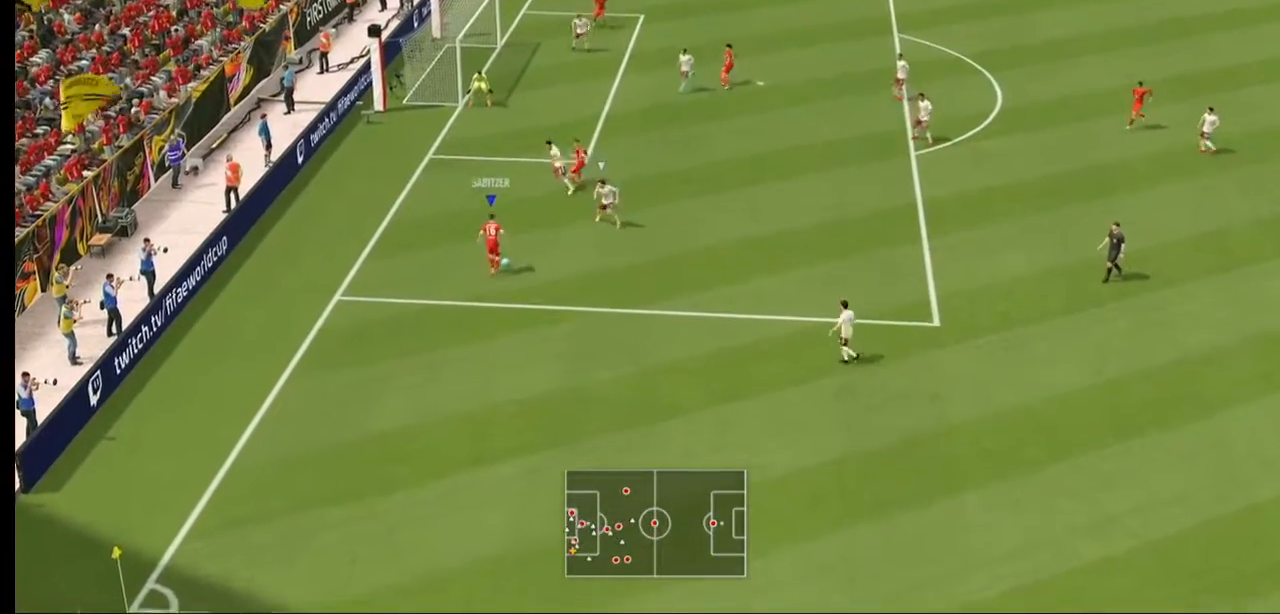
{"buttons": [], "left_stick": "up", "right_stick": "center", "events": [[167, "right_stick", "right"], [300, "right_stick", "center"], [333, "left_stick", "up"], [367, "right_stick", "down"], [467, "right_stick", "center"]]}
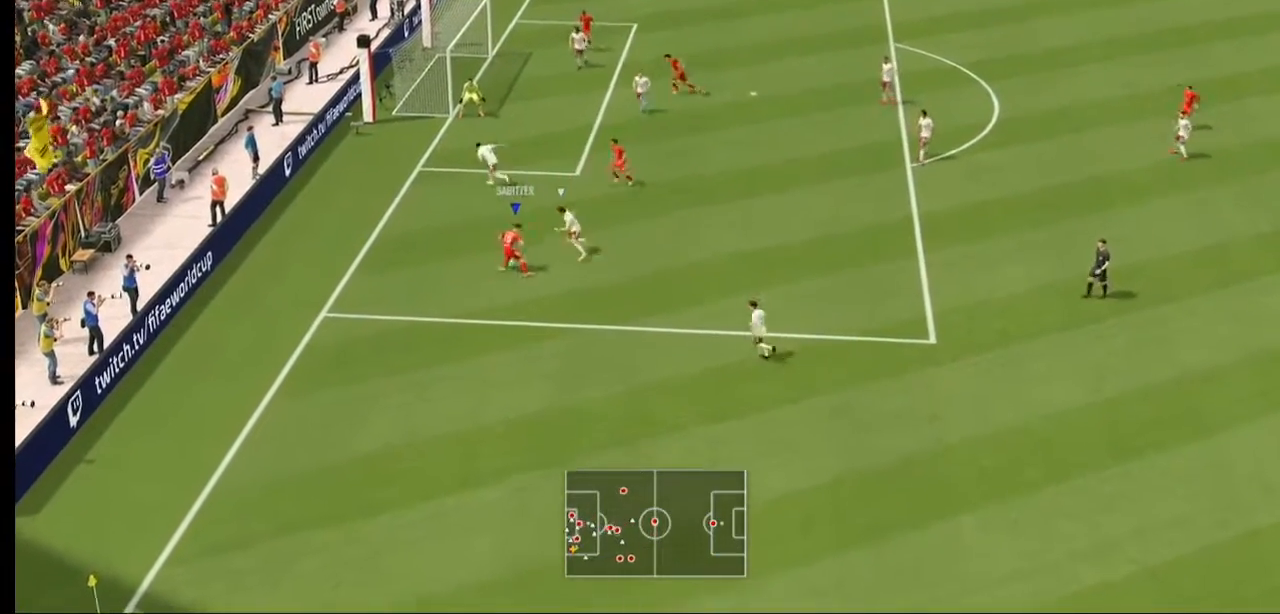
{"buttons": [], "left_stick": "up-left", "right_stick": "center", "events": [[67, "left_stick", "up-left"]]}
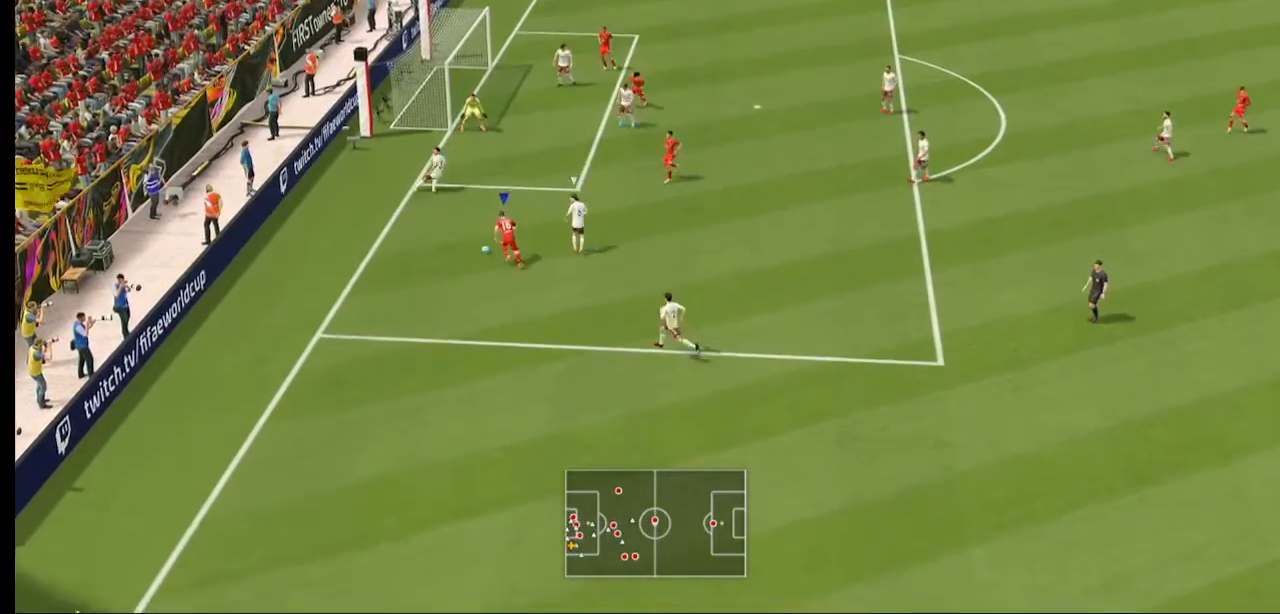
{"buttons": [], "left_stick": "up-right", "right_stick": "center", "events": [[200, "left_stick", "up"], [333, "left_stick", "up-right"]]}
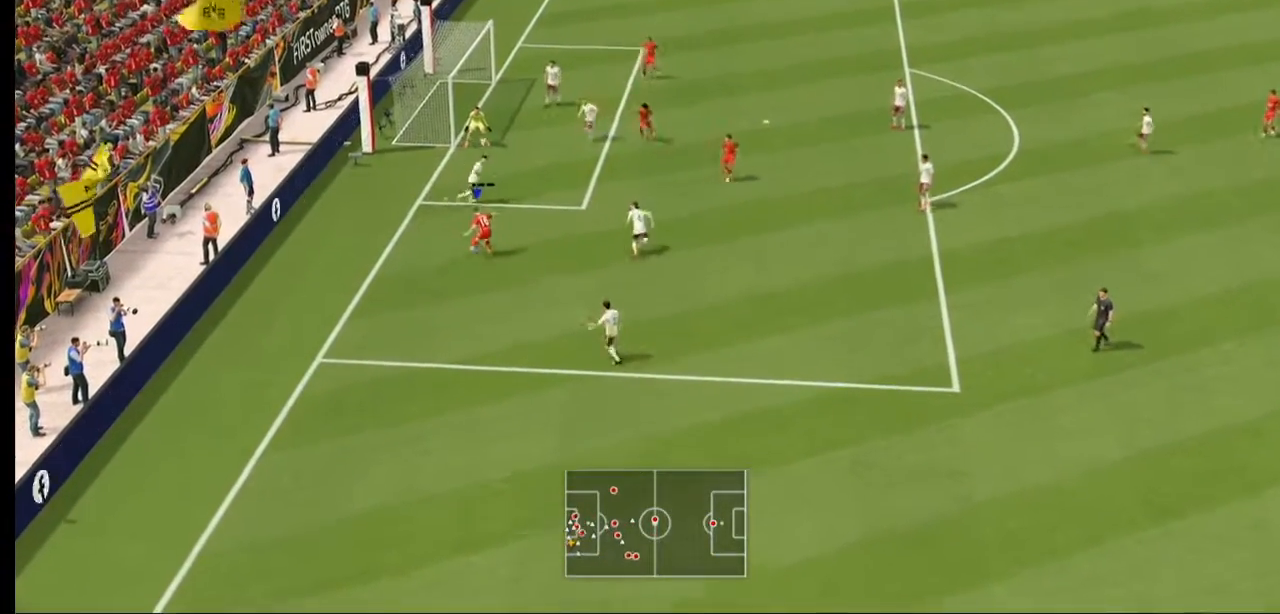
{"buttons": [], "left_stick": "up", "right_stick": "center"}
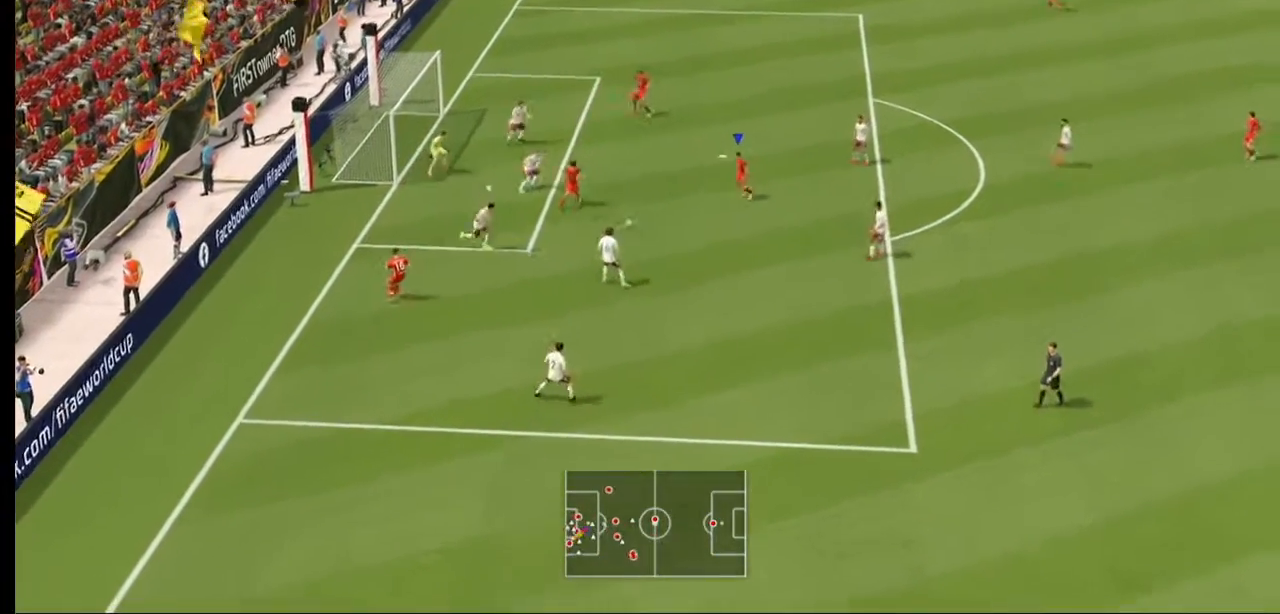
{"buttons": ["A", "L2", "R2"], "left_stick": "up-left", "right_stick": "center"}
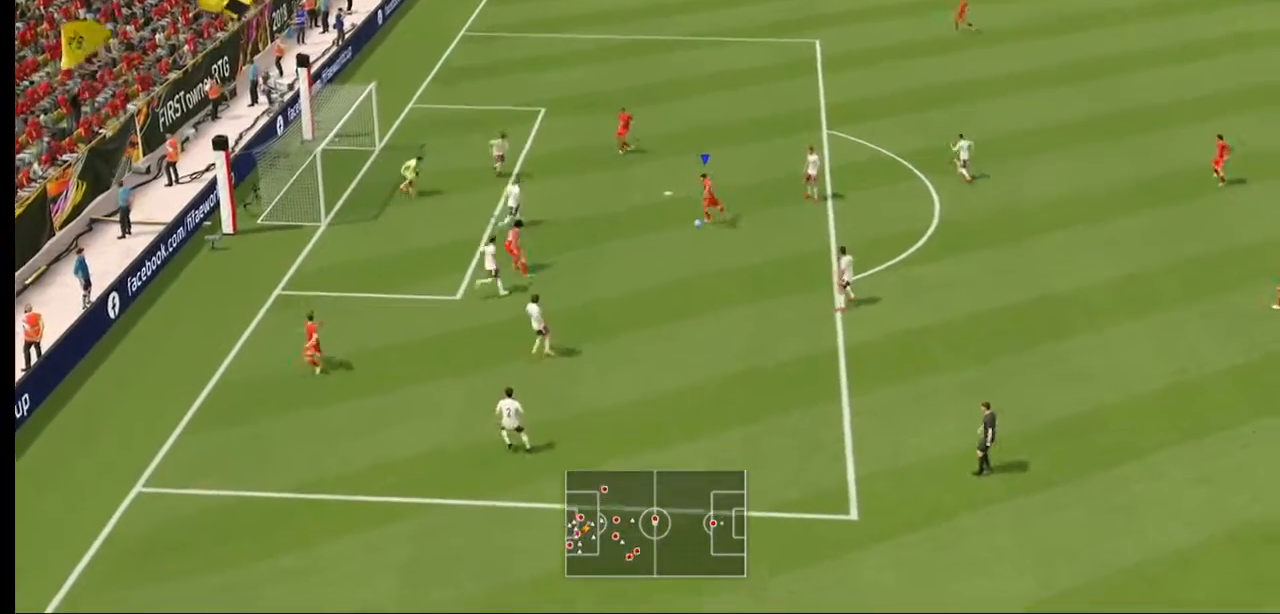
{"buttons": [], "left_stick": "up-left", "right_stick": "center", "events": [[33, "A", "up"], [100, "R2", "up"], [200, "L2", "up"]]}
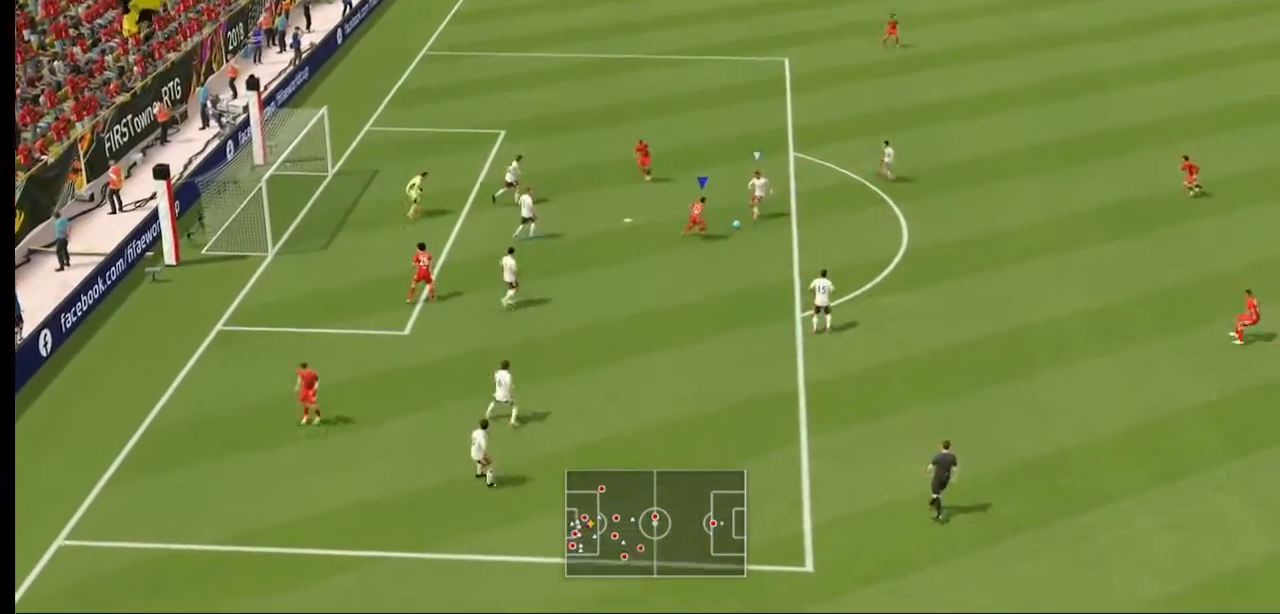
{"buttons": [], "left_stick": "down-left", "right_stick": "center", "events": [[367, "left_stick", "left"], [467, "left_stick", "down-left"]]}
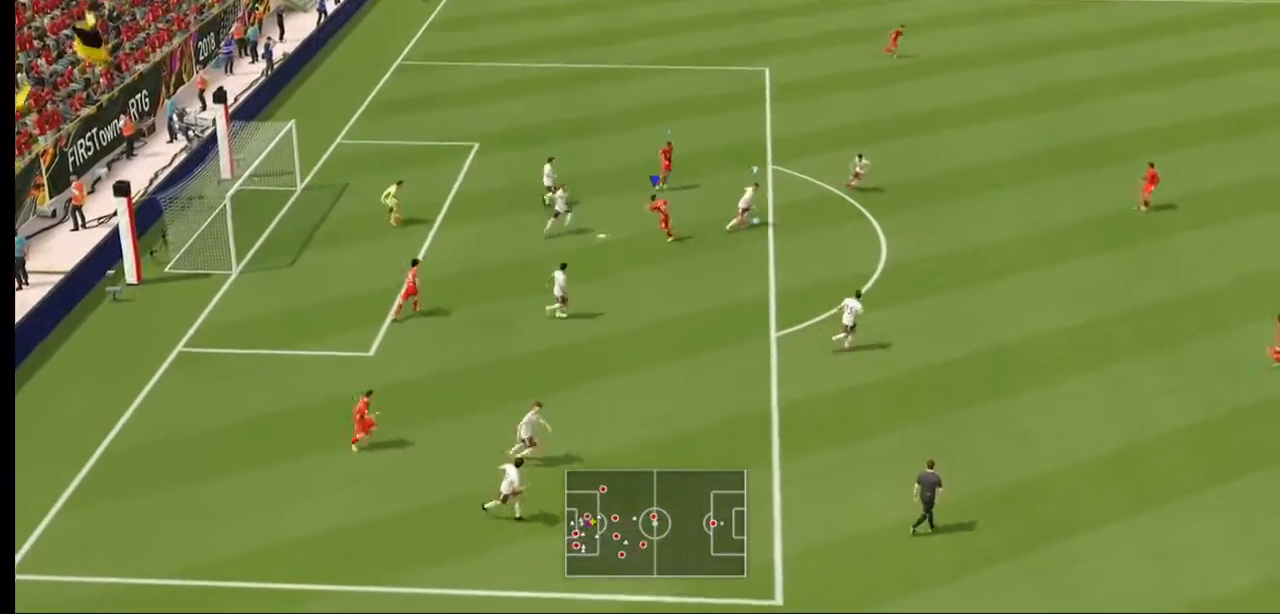
{"buttons": ["R2"], "left_stick": "right", "right_stick": "center"}
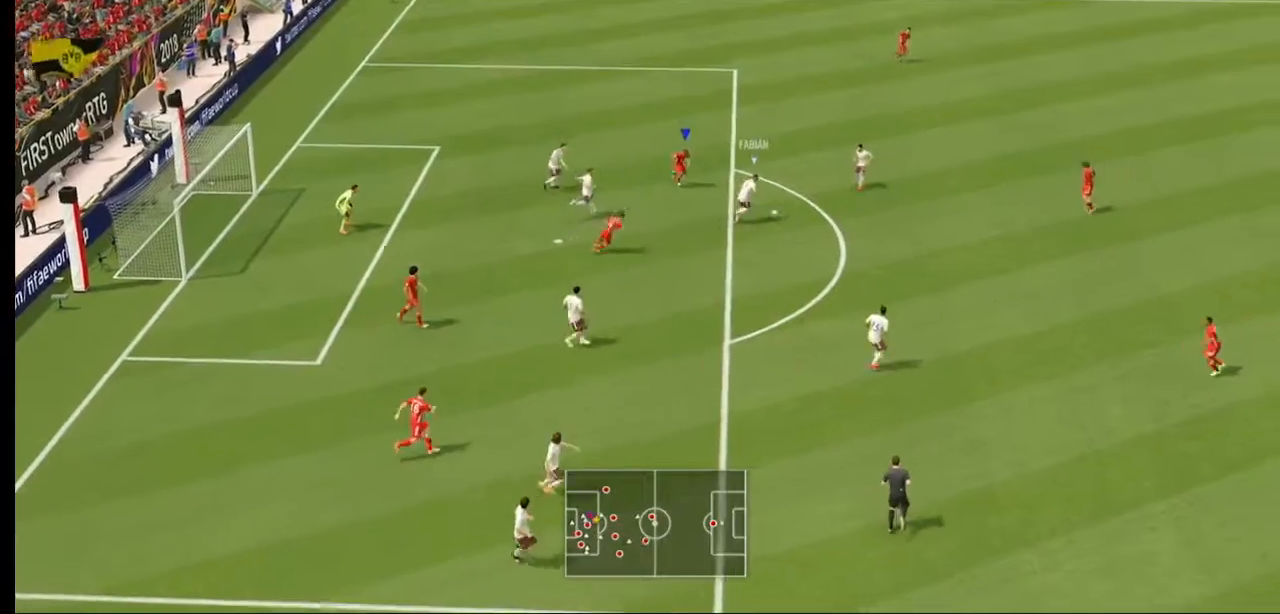
{"buttons": ["L2", "R2"], "left_stick": "down-right", "right_stick": "center", "events": [[200, "left_stick", "down-right"], [400, "L2", "down"]]}
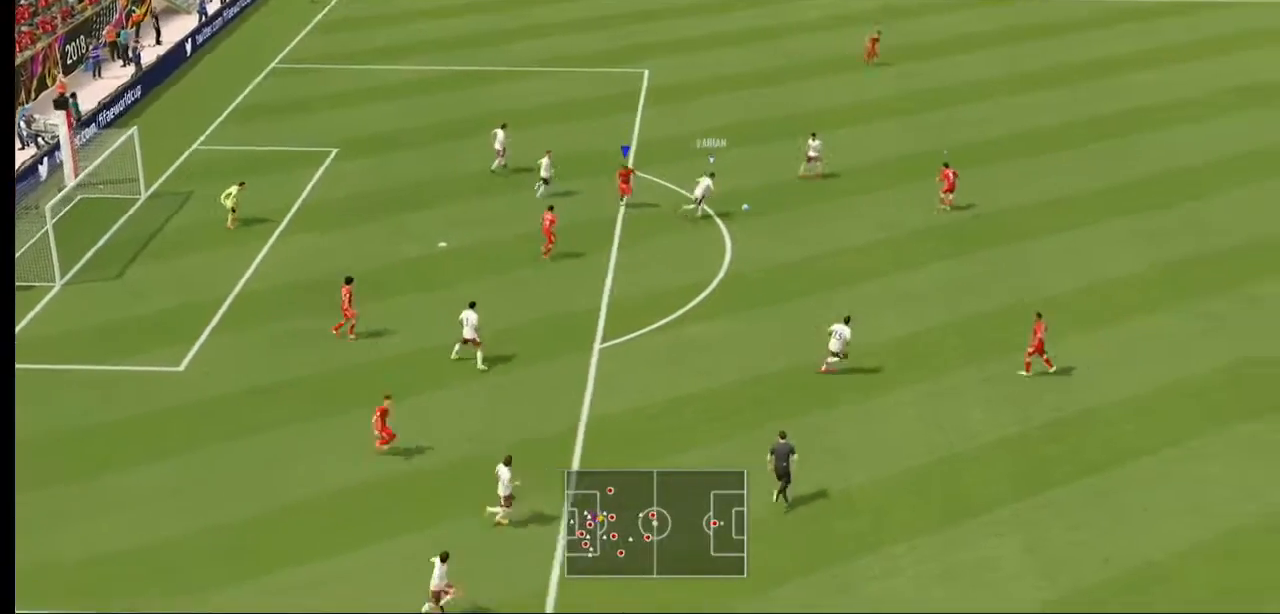
{"buttons": ["R2"], "left_stick": "right", "right_stick": "center", "events": [[233, "L2", "up"], [367, "left_stick", "right"]]}
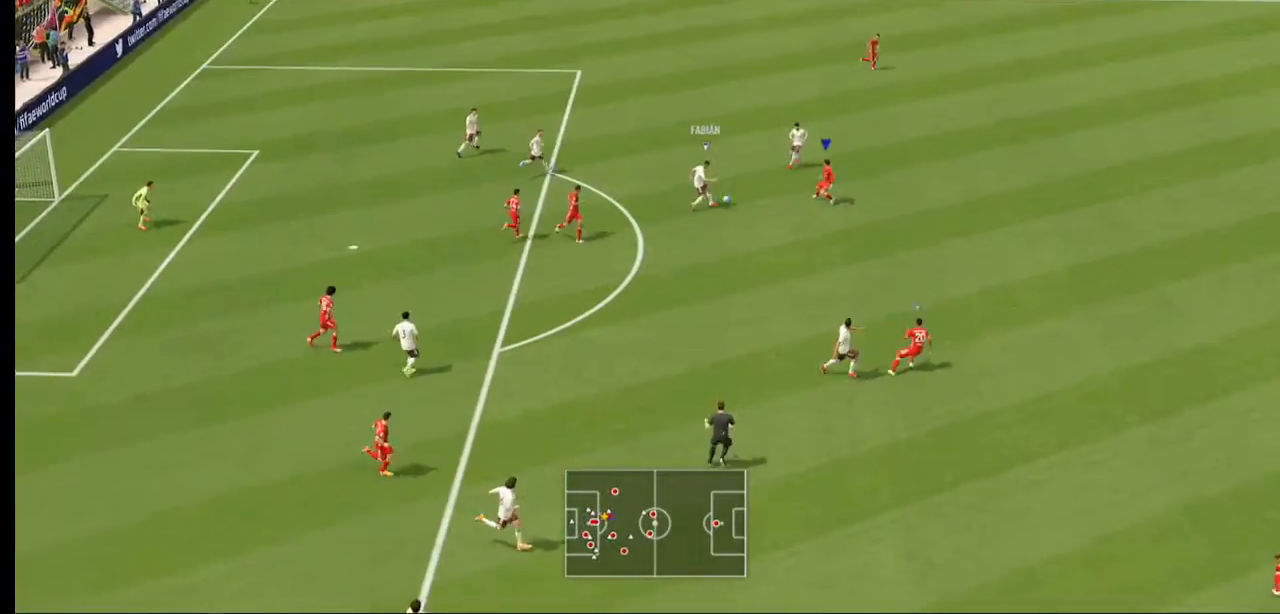
{"buttons": ["L2", "R2"], "left_stick": "right", "right_stick": "center", "events": [[400, "L2", "down"]]}
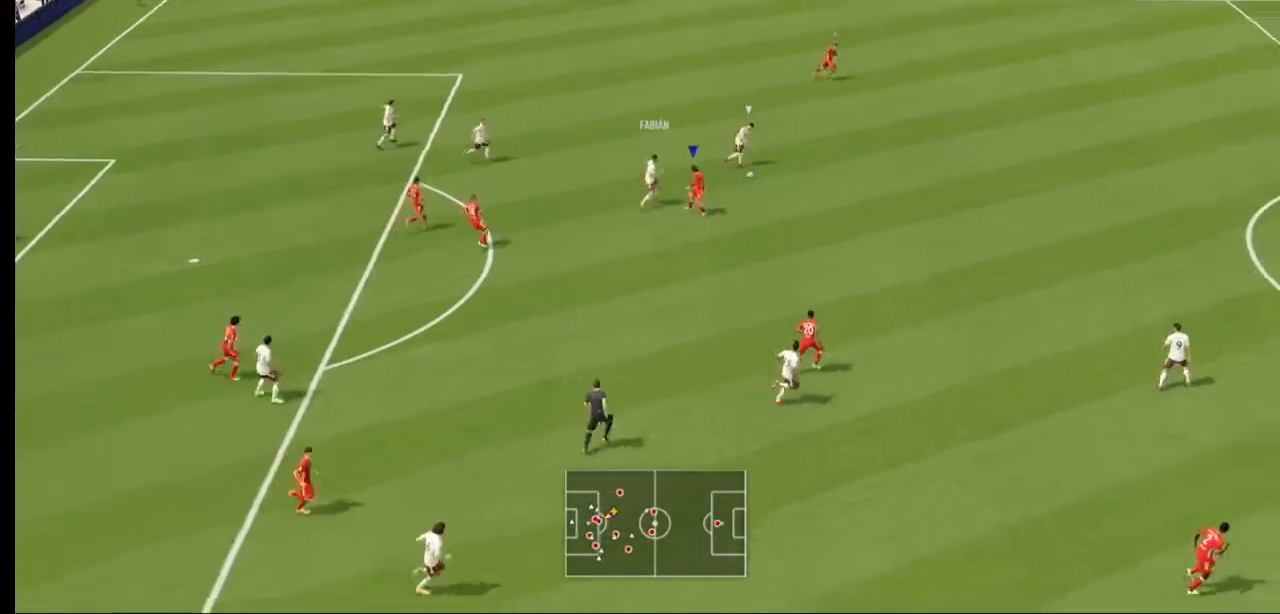
{"buttons": ["R2"], "left_stick": "right", "right_stick": "center", "events": [[267, "L2", "up"]]}
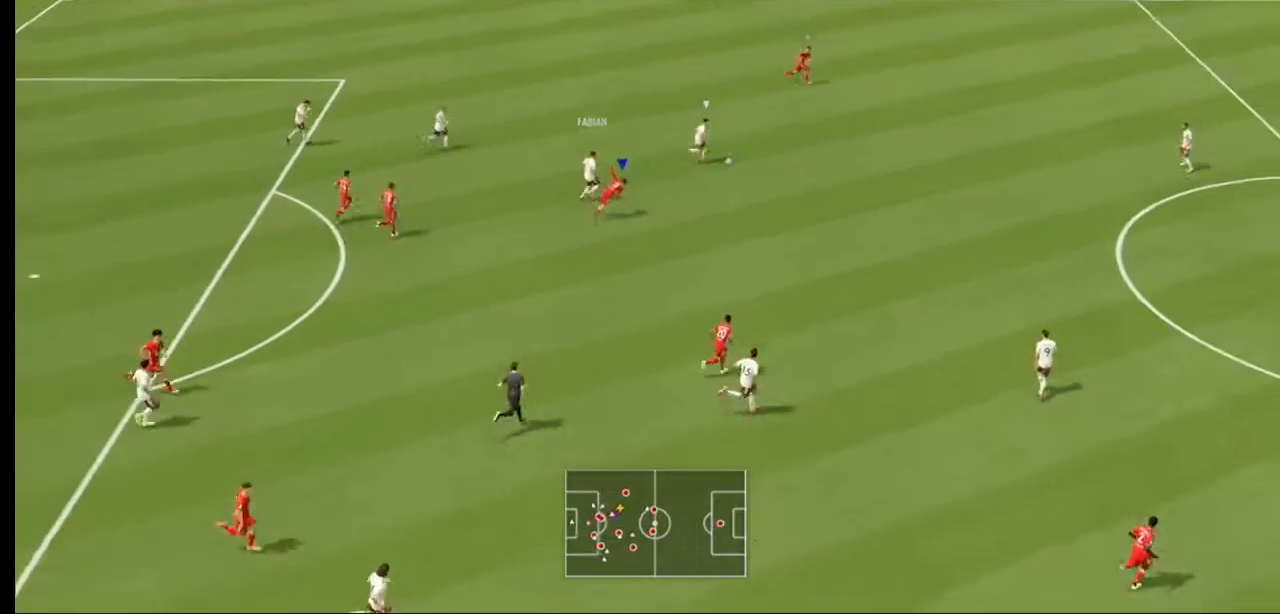
{"buttons": ["R2"], "left_stick": "right", "right_stick": "center", "events": []}
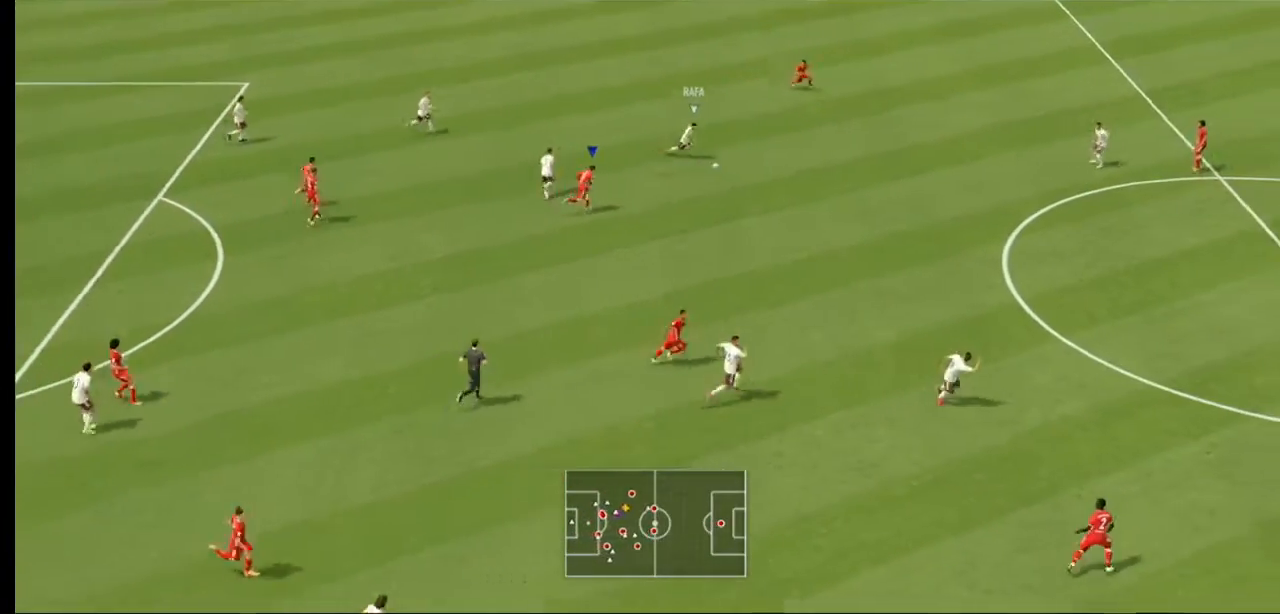
{"buttons": ["R2"], "left_stick": "right", "right_stick": "center", "events": []}
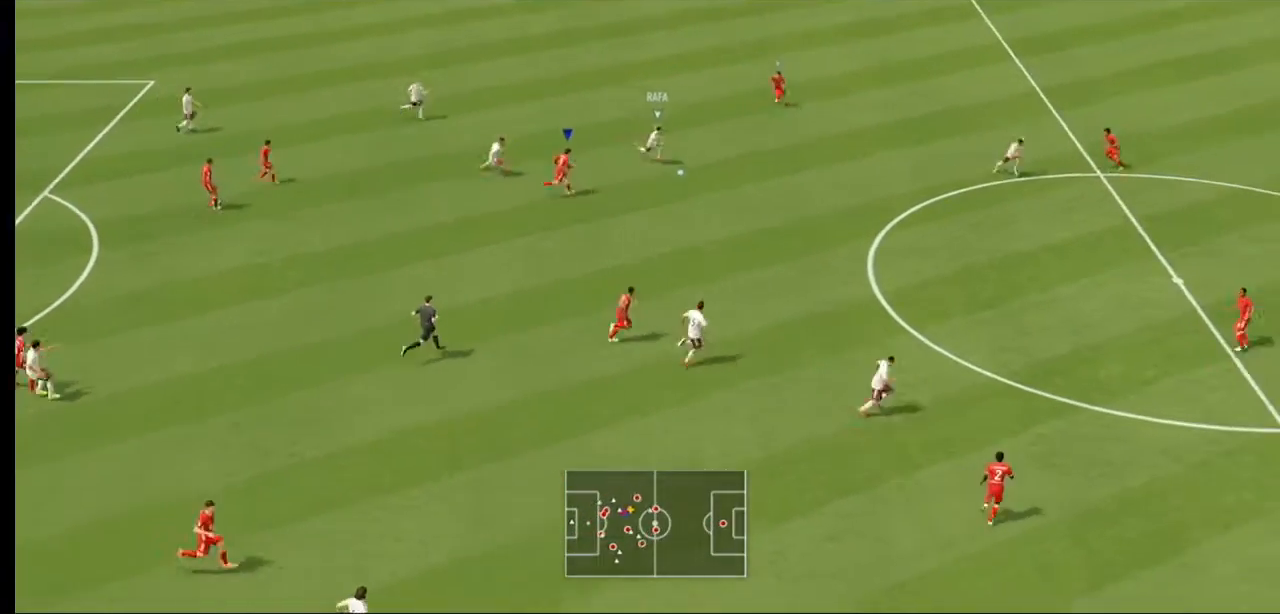
{"buttons": ["R2"], "left_stick": "right", "right_stick": "center", "events": []}
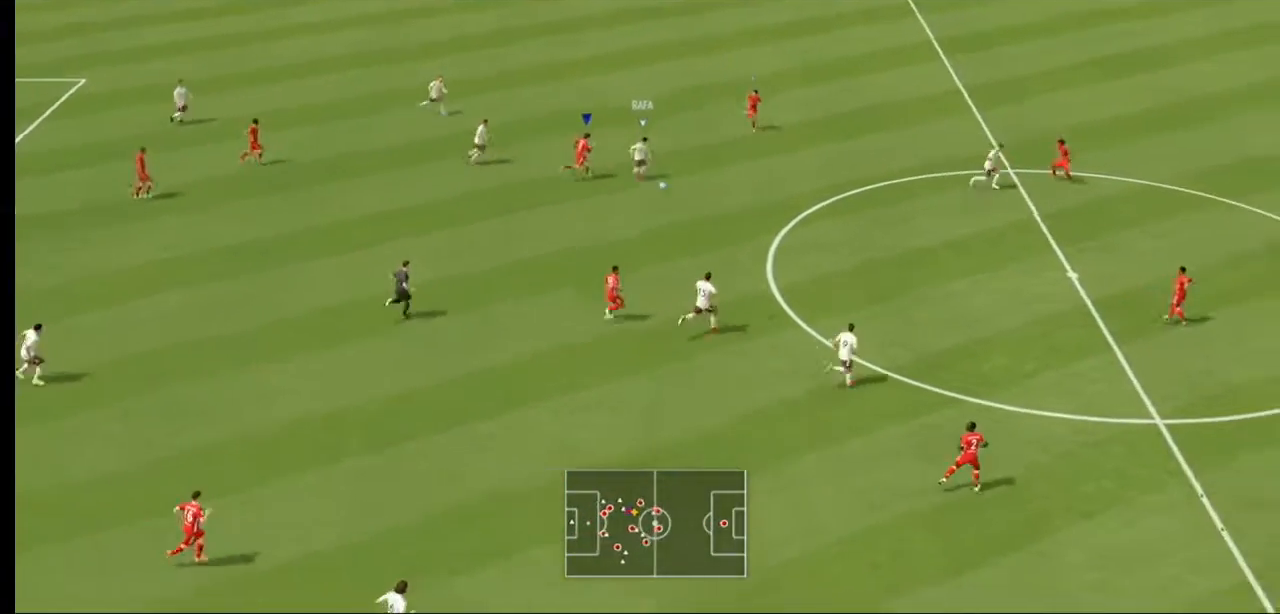
{"buttons": ["R2"], "left_stick": "up-right", "right_stick": "center", "events": [[200, "left_stick", "up-right"]]}
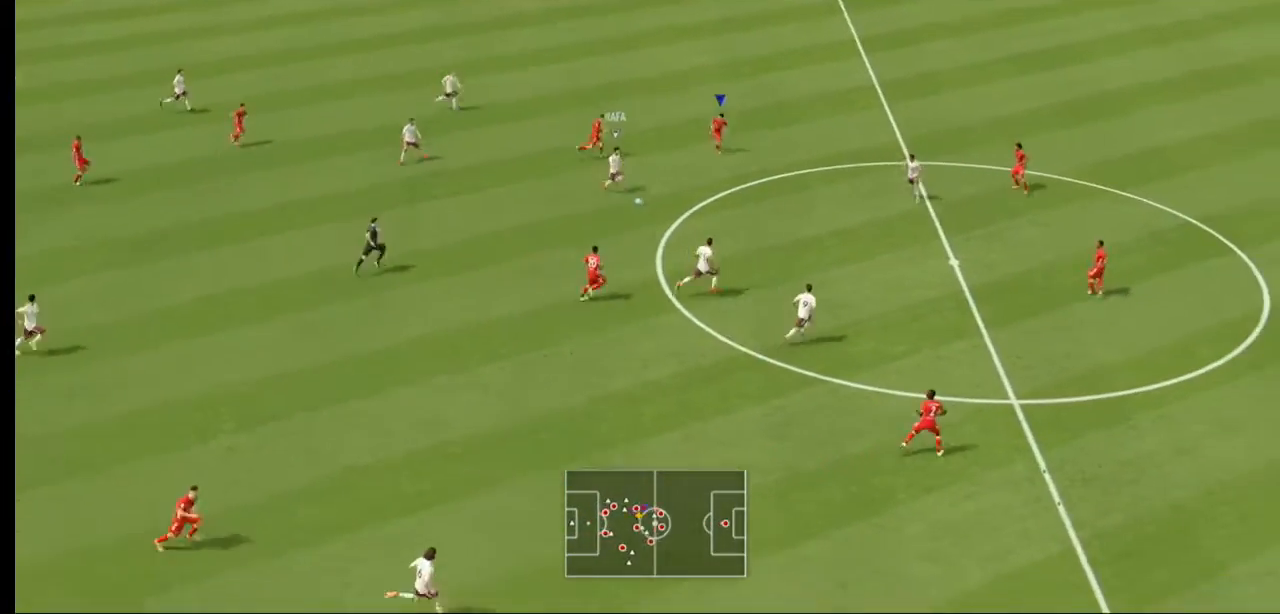
{"buttons": ["R2"], "left_stick": "up-right", "right_stick": "center", "events": []}
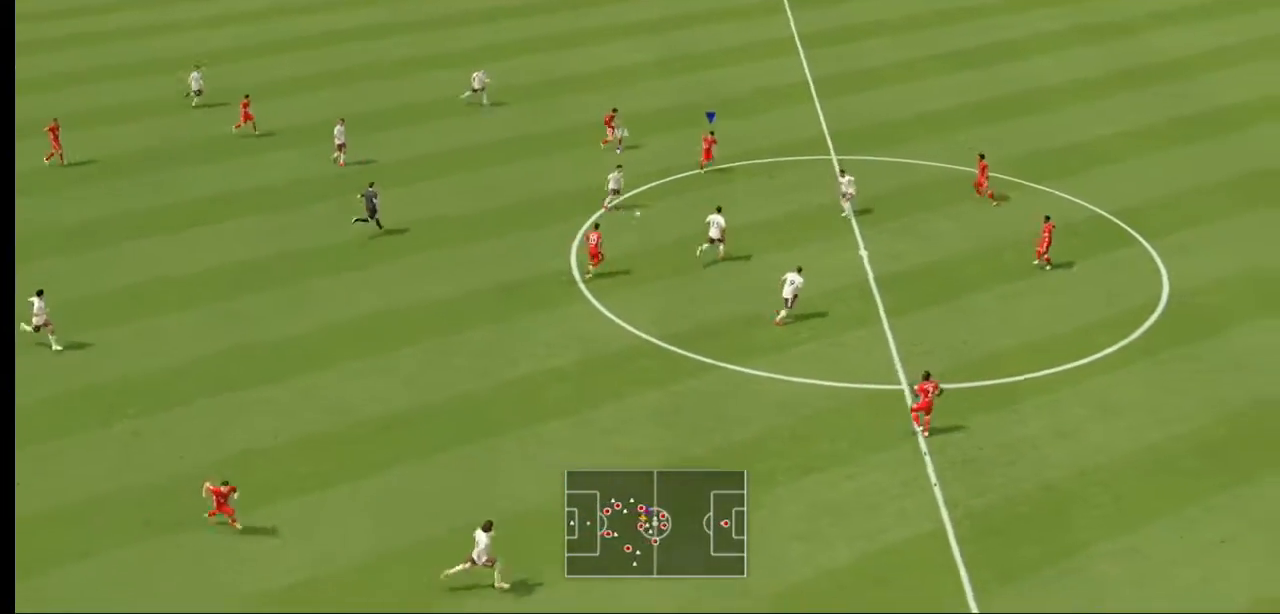
{"buttons": ["R2"], "left_stick": "up-right", "right_stick": "center", "events": []}